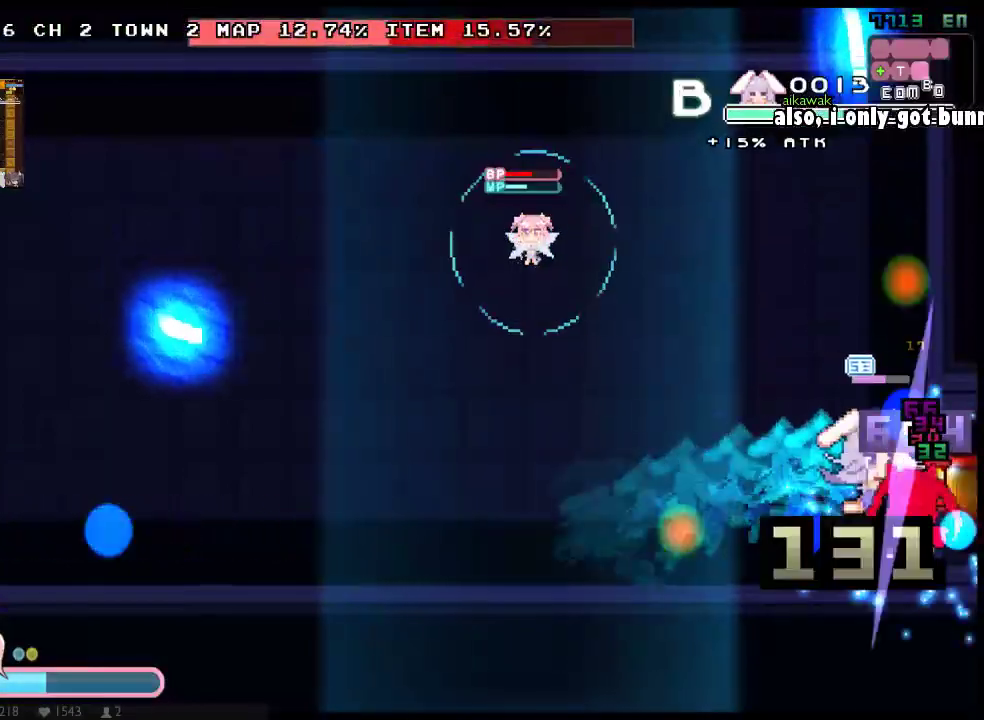
Gameplay with a controller (Xbox layout); each line is a JSON object with the inputs held at the frame after it. "events" lists button and stick changes between this image and that frame as [ms after this image, input, new state], when the widget could be followed in between. Not read: HOME L1 L3 R1 R3 SELECT START.
{"buttons": ["DPAD_UP", "DPAD_LEFT"], "left_stick": "center", "right_stick": "center", "events": [[133, "DPAD_RIGHT", "up"], [167, "DPAD_LEFT", "down"], [200, "DPAD_DOWN", "down"], [250, "DPAD_DOWN", "up"], [250, "DPAD_LEFT", "up"], [250, "DPAD_UP", "down"], [417, "DPAD_LEFT", "down"]]}
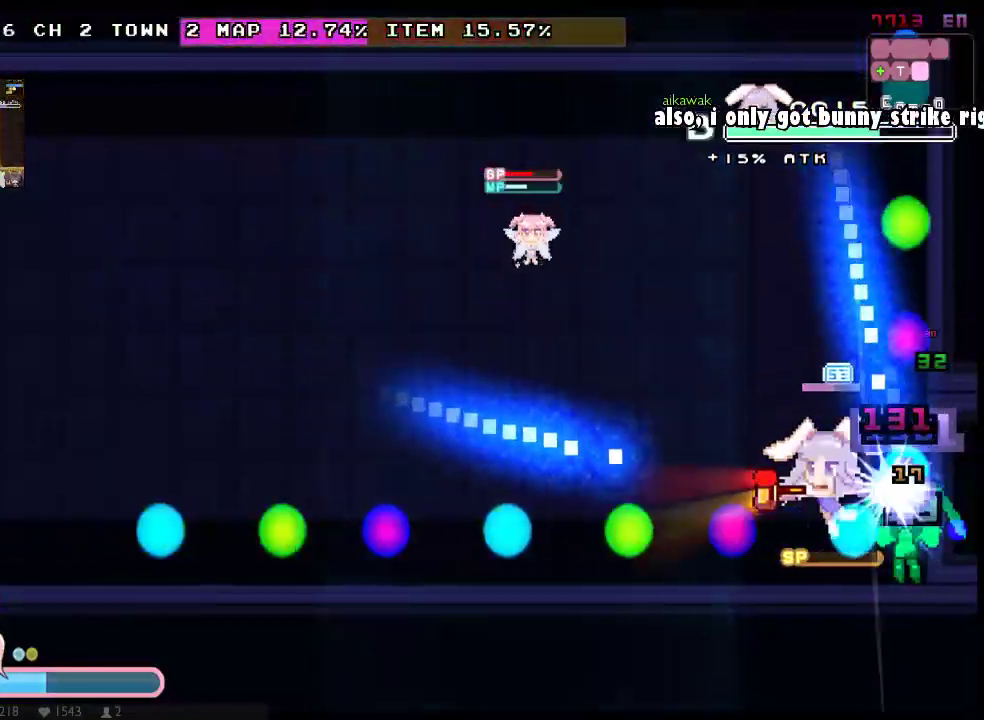
{"buttons": [], "left_stick": "center", "right_stick": "center", "events": [[83, "DPAD_UP", "up"], [267, "DPAD_DOWN", "down"], [300, "DPAD_LEFT", "up"], [333, "DPAD_RIGHT", "down"], [367, "DPAD_DOWN", "up"], [500, "DPAD_RIGHT", "up"]]}
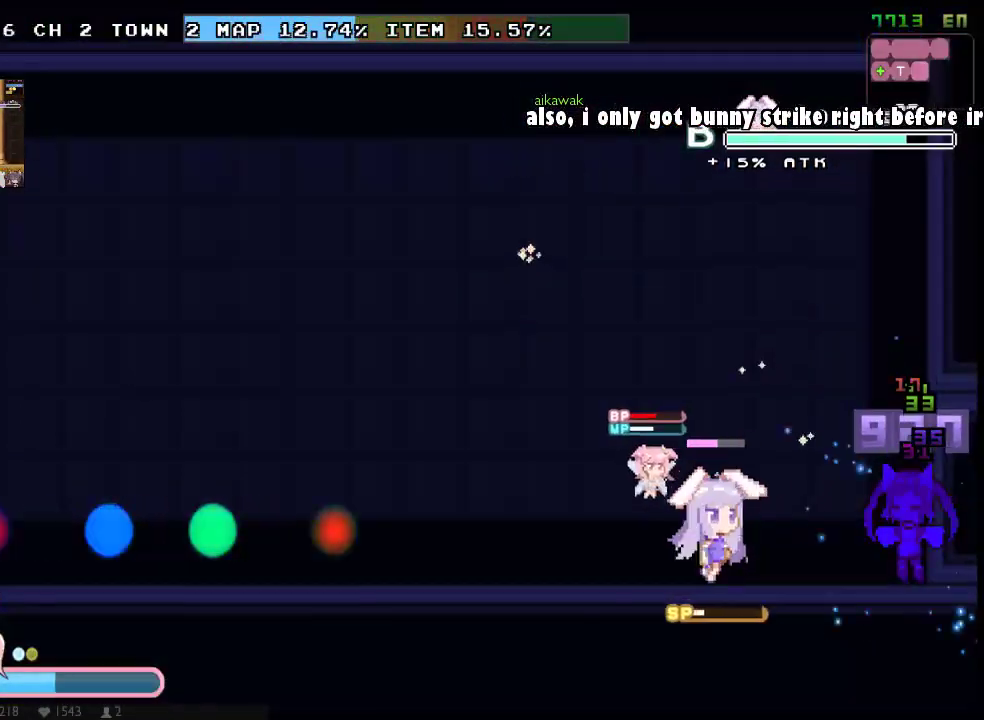
{"buttons": ["Y"], "left_stick": "center", "right_stick": "center", "events": [[250, "DPAD_RIGHT", "down"], [417, "Y", "down"], [483, "DPAD_RIGHT", "up"]]}
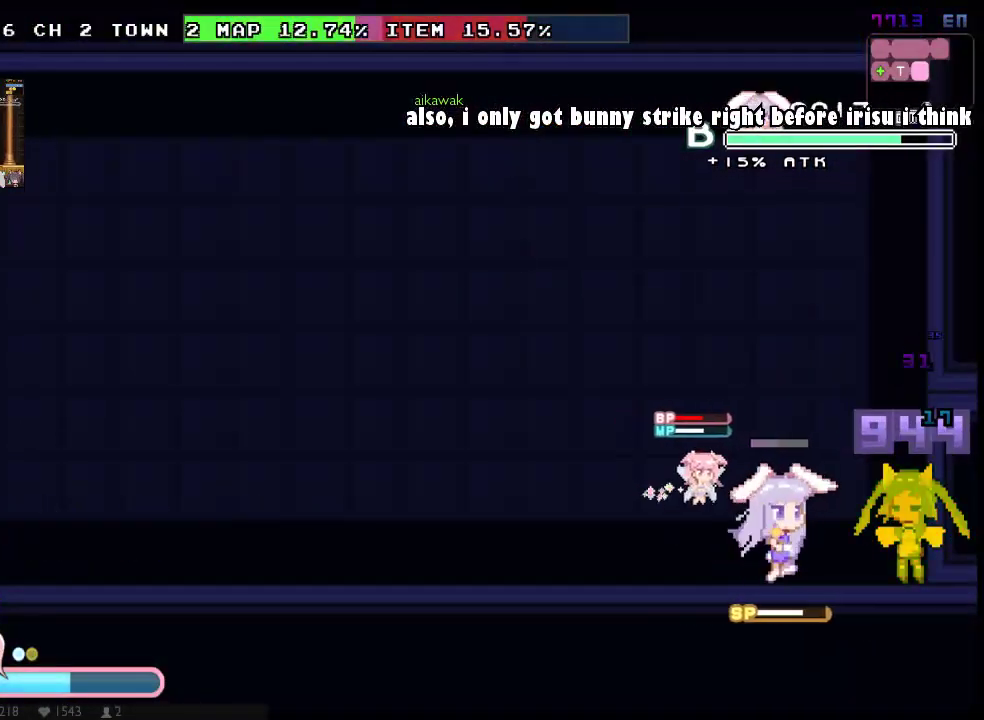
{"buttons": ["DPAD_RIGHT"], "left_stick": "center", "right_stick": "center", "events": [[17, "Y", "up"], [67, "Y", "down"], [133, "DPAD_LEFT", "down"], [300, "Y", "up"], [367, "DPAD_LEFT", "up"], [367, "Y", "down"], [467, "DPAD_RIGHT", "down"], [467, "Y", "up"]]}
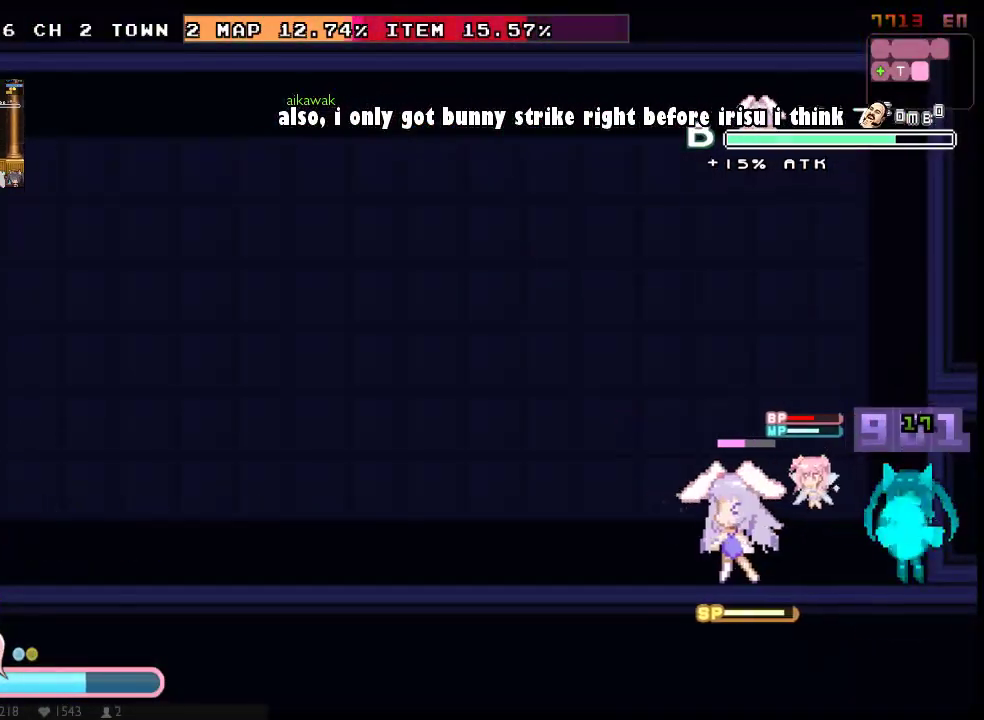
{"buttons": ["X"], "left_stick": "center", "right_stick": "center", "events": [[17, "Y", "down"], [150, "Y", "up"], [217, "Y", "down"], [317, "Y", "up"], [400, "X", "down"], [433, "DPAD_RIGHT", "up"]]}
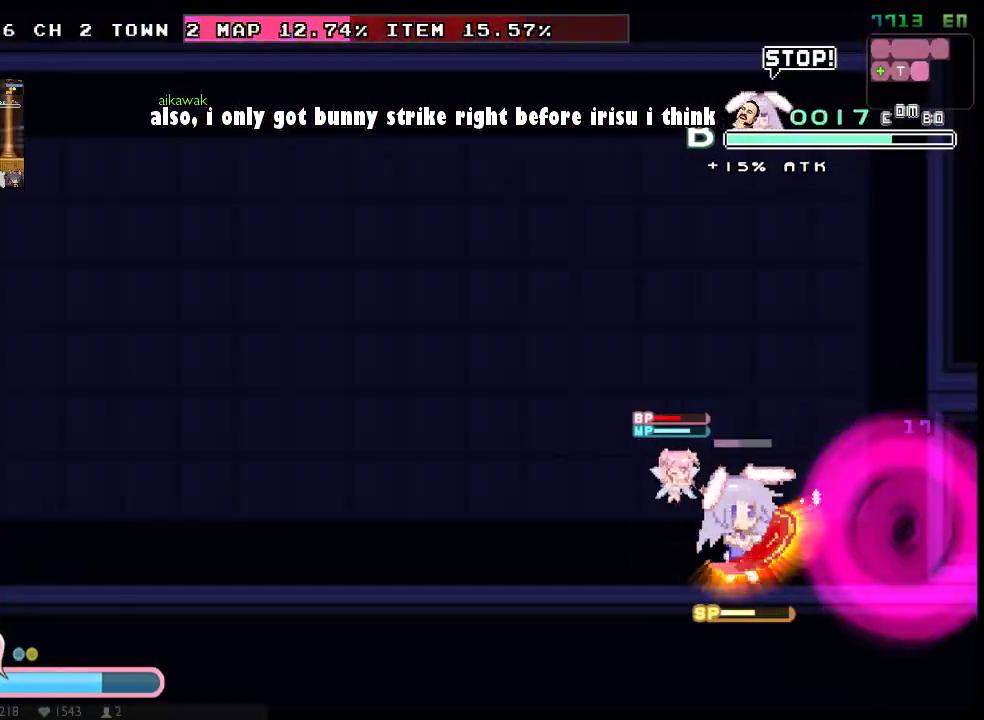
{"buttons": ["X", "DPAD_DOWN", "DPAD_LEFT"], "left_stick": "center", "right_stick": "center", "events": [[267, "DPAD_UP", "down"], [317, "DPAD_LEFT", "down"], [350, "A", "down"], [450, "A", "up"], [450, "DPAD_UP", "up"], [483, "DPAD_DOWN", "down"]]}
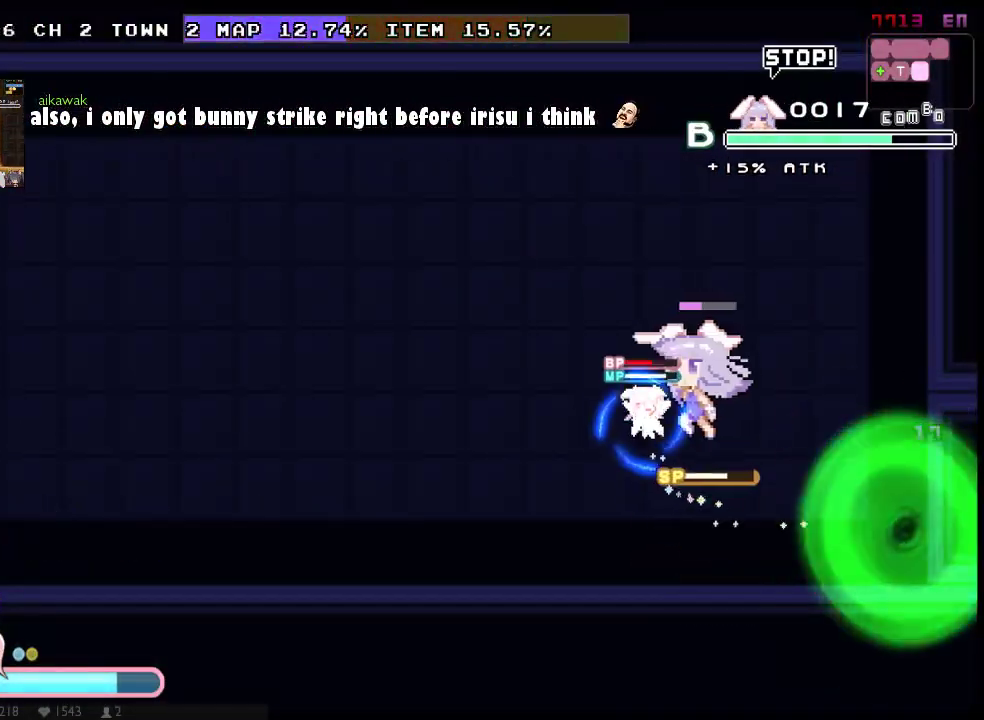
{"buttons": ["X", "DPAD_DOWN", "DPAD_LEFT"], "left_stick": "center", "right_stick": "center", "events": [[17, "A", "down"], [117, "DPAD_DOWN", "up"], [150, "DPAD_UP", "down"], [267, "A", "up"], [300, "DPAD_UP", "up"], [333, "A", "down"], [333, "DPAD_DOWN", "down"], [433, "A", "up"]]}
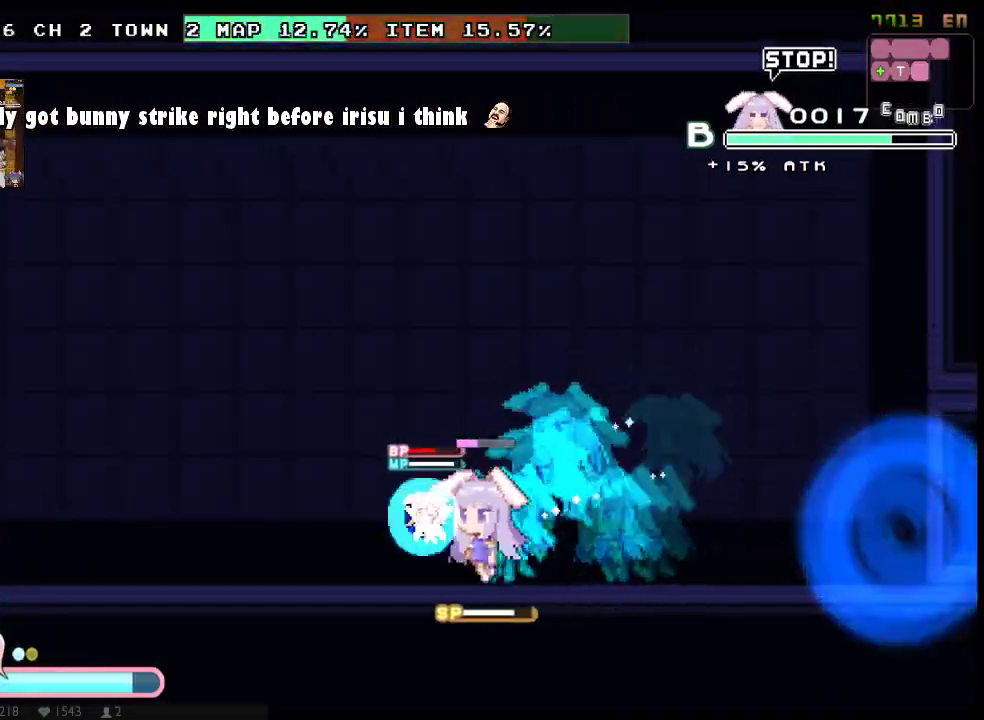
{"buttons": ["X", "DPAD_LEFT"], "left_stick": "center", "right_stick": "center", "events": [[33, "A", "down"], [100, "A", "up"], [217, "A", "down"], [217, "DPAD_DOWN", "up"], [317, "A", "up"]]}
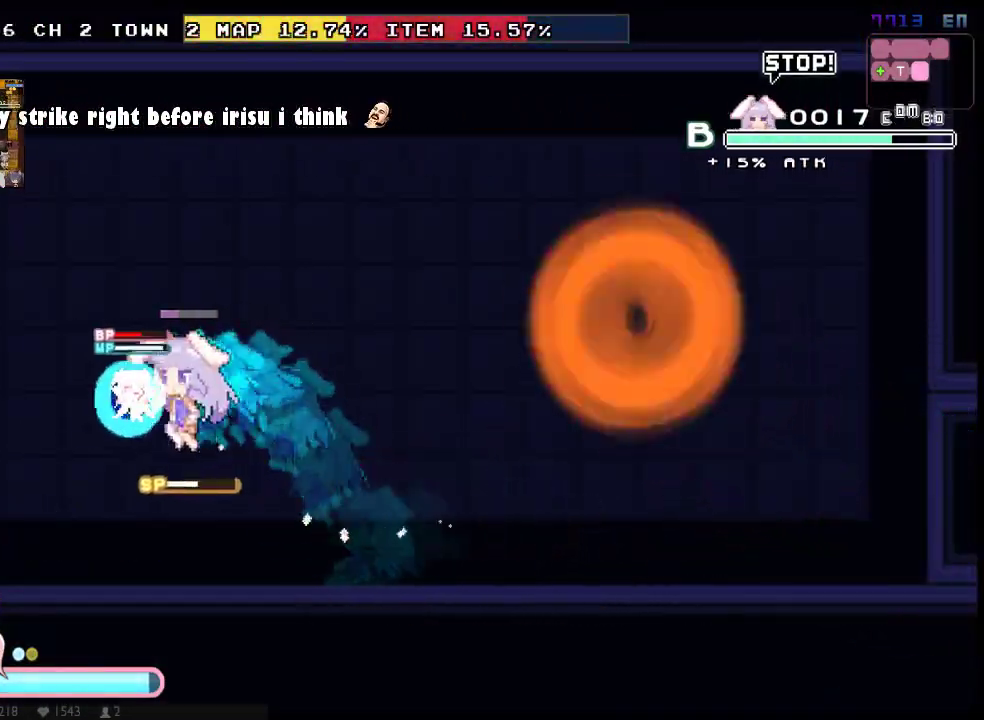
{"buttons": ["A", "B", "X", "Y", "DPAD_RIGHT"], "left_stick": "center", "right_stick": "center", "events": [[300, "A", "down"], [367, "DPAD_LEFT", "up"], [433, "DPAD_RIGHT", "down"], [483, "B", "down"], [500, "Y", "down"]]}
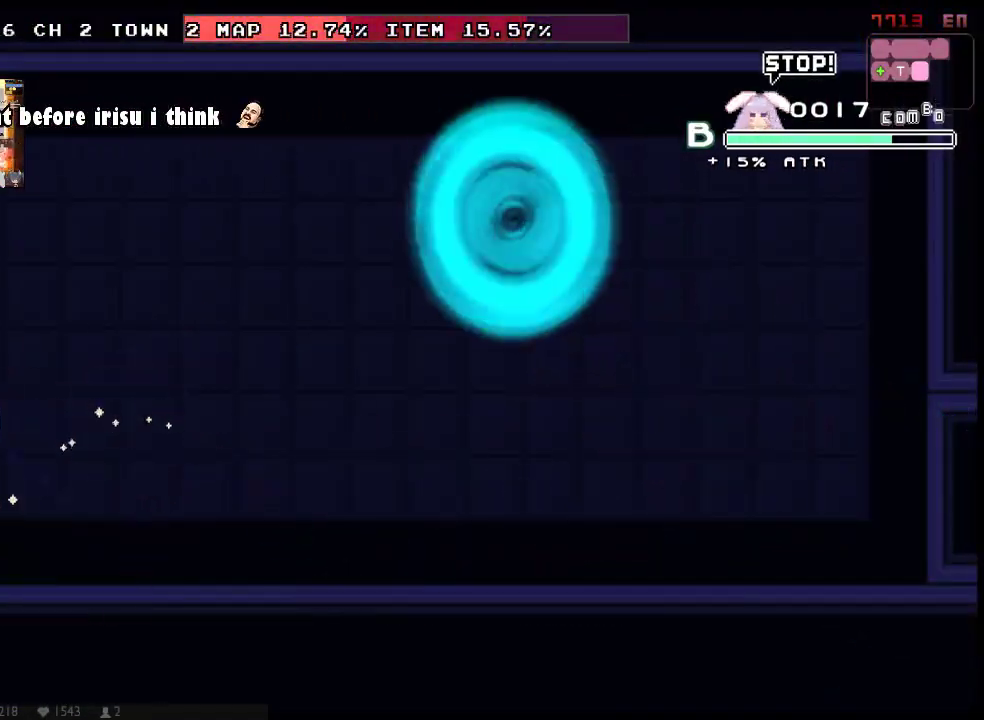
{"buttons": ["X"], "left_stick": "center", "right_stick": "center", "events": [[67, "B", "up"], [67, "Y", "up"], [283, "A", "up"], [500, "DPAD_RIGHT", "up"]]}
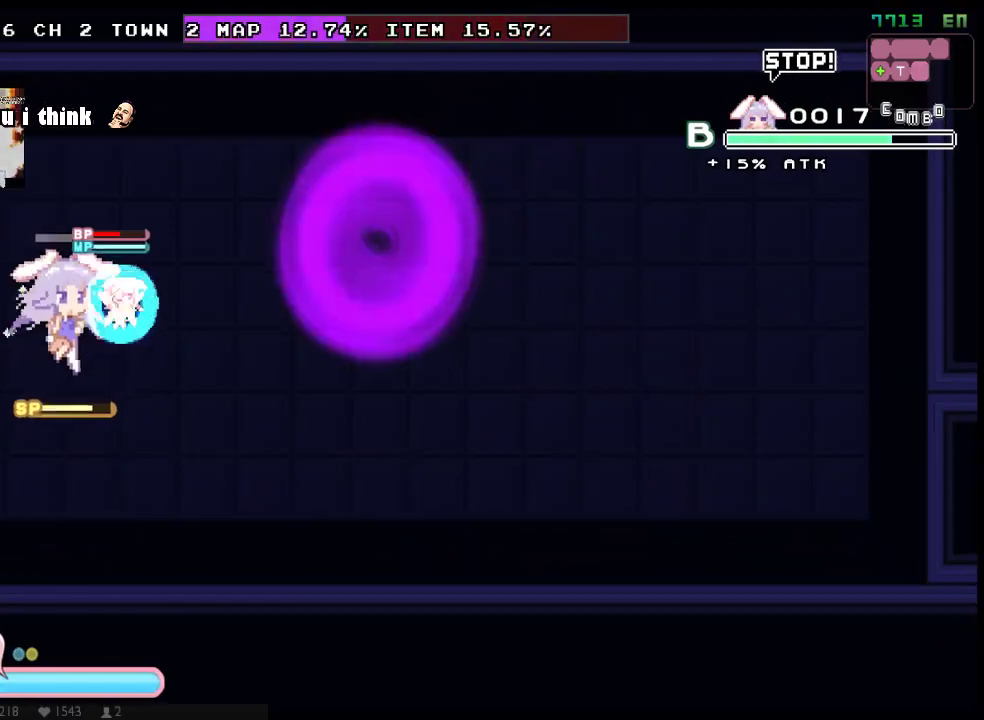
{"buttons": ["A", "X", "DPAD_DOWN"], "left_stick": "center", "right_stick": "center", "events": [[133, "DPAD_LEFT", "down"], [267, "A", "down"], [367, "DPAD_DOWN", "down"], [383, "A", "up"], [417, "DPAD_LEFT", "up"], [450, "A", "down"]]}
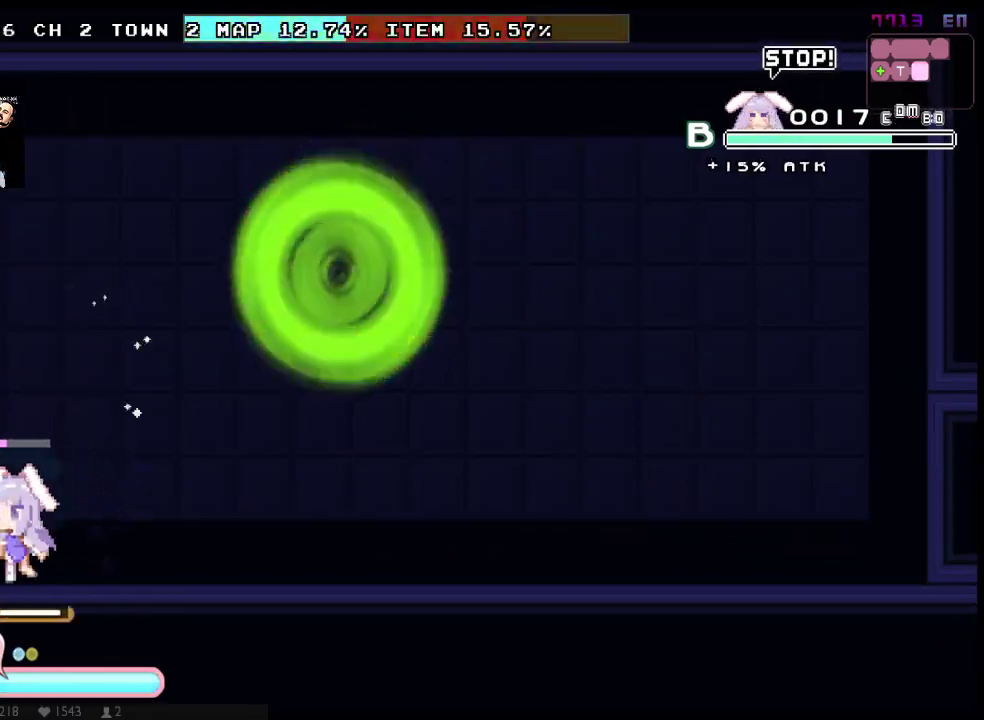
{"buttons": ["X"], "left_stick": "center", "right_stick": "center", "events": [[50, "A", "up"], [50, "DPAD_LEFT", "down"], [117, "A", "down"], [283, "A", "up"], [317, "DPAD_LEFT", "up"], [367, "DPAD_DOWN", "up"]]}
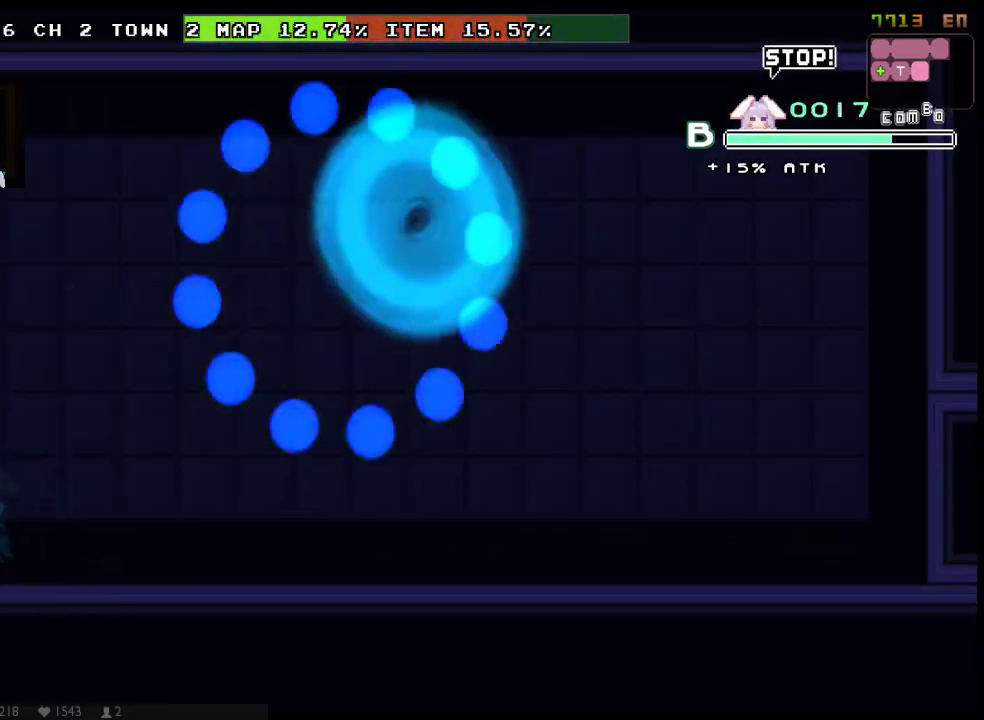
{"buttons": ["X"], "left_stick": "center", "right_stick": "center", "events": []}
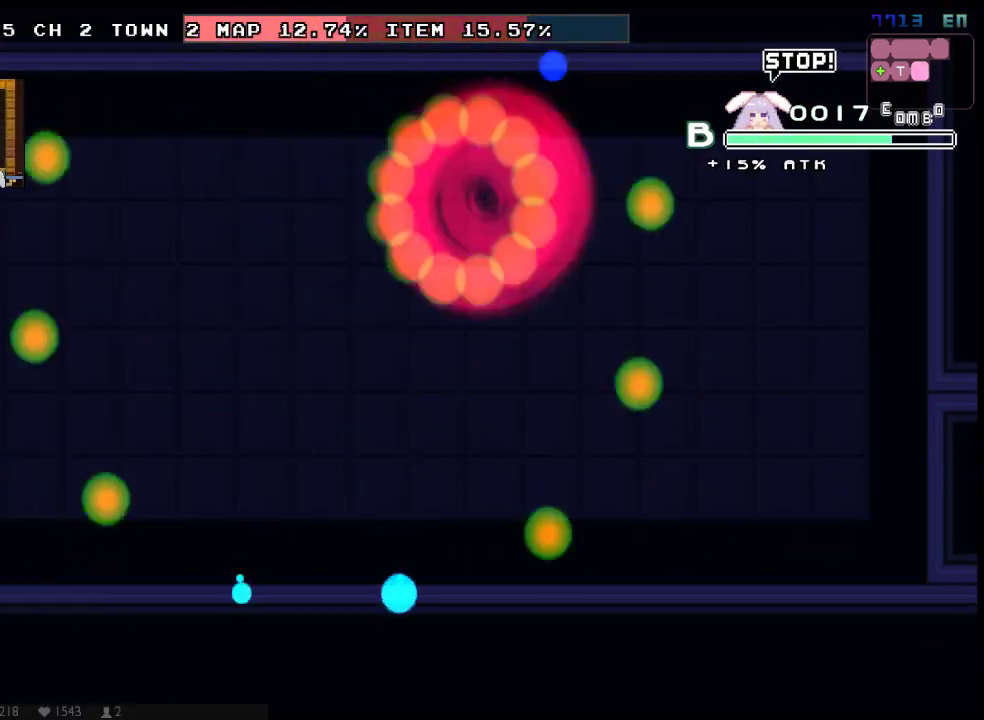
{"buttons": ["X"], "left_stick": "center", "right_stick": "center", "events": []}
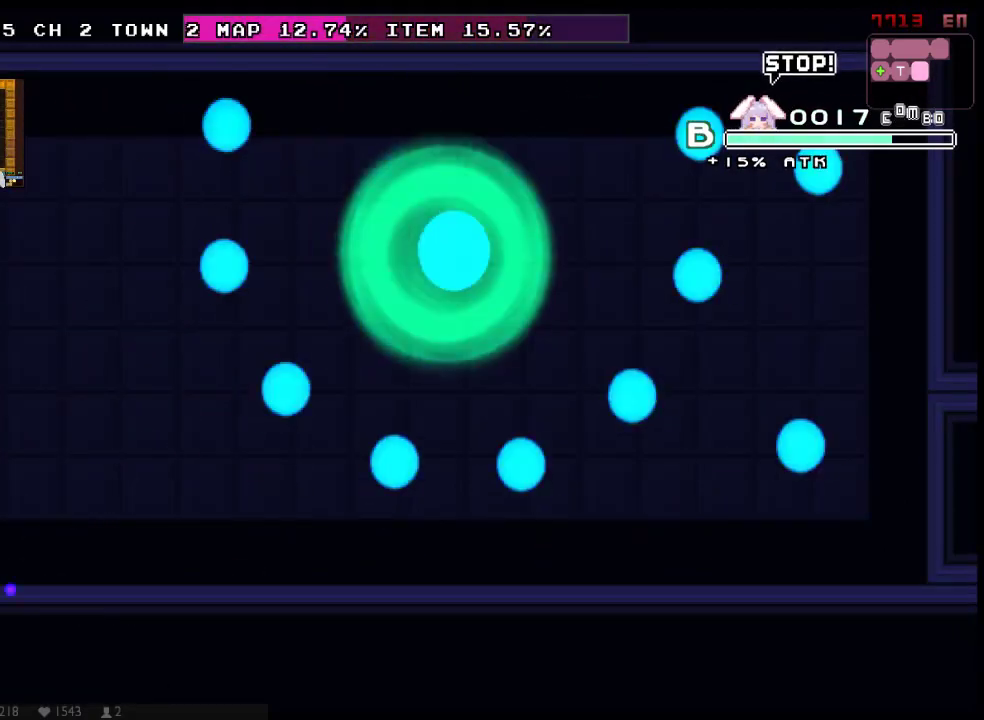
{"buttons": ["X"], "left_stick": "center", "right_stick": "center", "events": []}
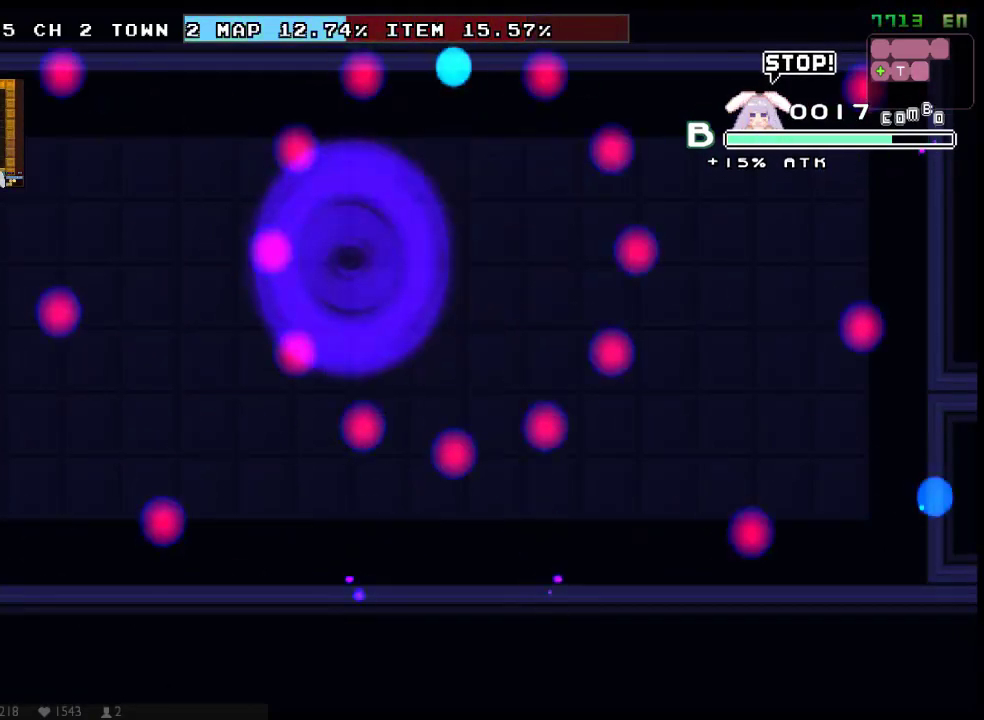
{"buttons": ["X"], "left_stick": "center", "right_stick": "center", "events": [[233, "DPAD_RIGHT", "down"], [450, "DPAD_RIGHT", "up"]]}
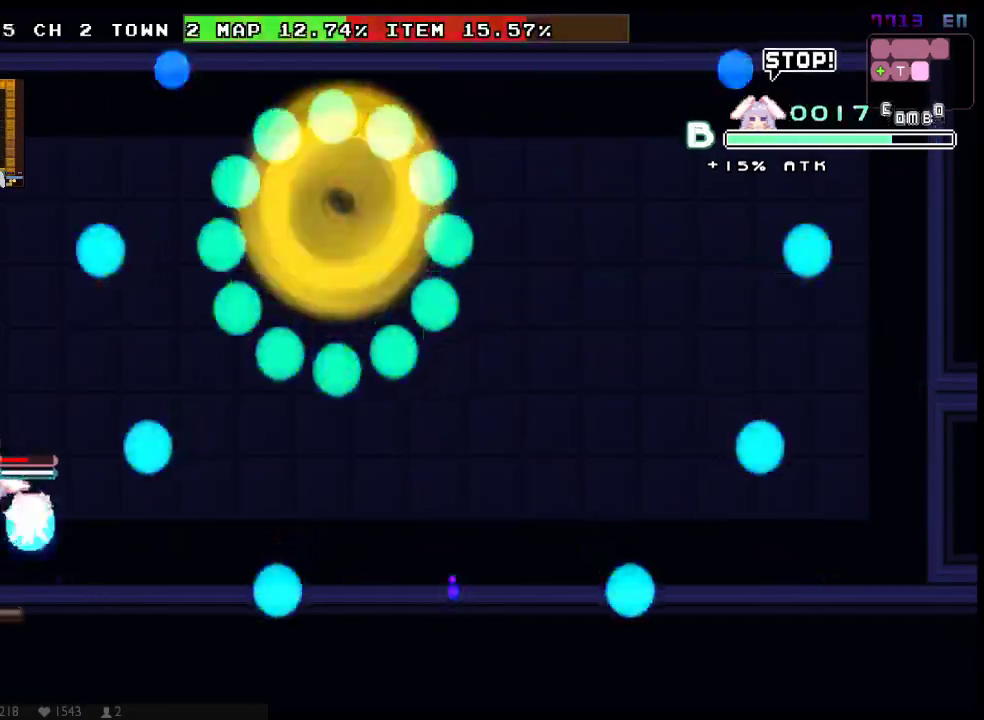
{"buttons": ["X", "DPAD_DOWN", "DPAD_LEFT"], "left_stick": "center", "right_stick": "center", "events": [[50, "A", "down"], [50, "DPAD_RIGHT", "down"], [250, "A", "up"], [333, "DPAD_DOWN", "down"], [333, "DPAD_RIGHT", "up"], [367, "A", "down"], [400, "DPAD_LEFT", "down"], [467, "A", "up"]]}
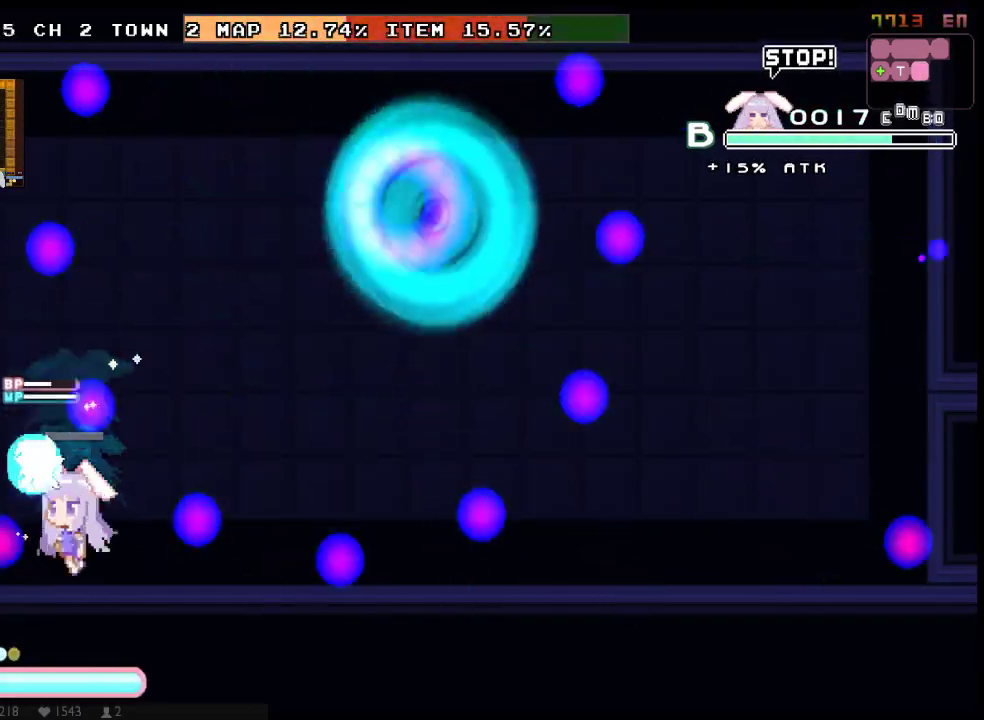
{"buttons": ["X", "DPAD_LEFT"], "left_stick": "center", "right_stick": "center", "events": [[33, "DPAD_DOWN", "up"], [133, "DPAD_LEFT", "up"], [167, "DPAD_RIGHT", "down"], [450, "DPAD_RIGHT", "up"], [483, "DPAD_LEFT", "down"]]}
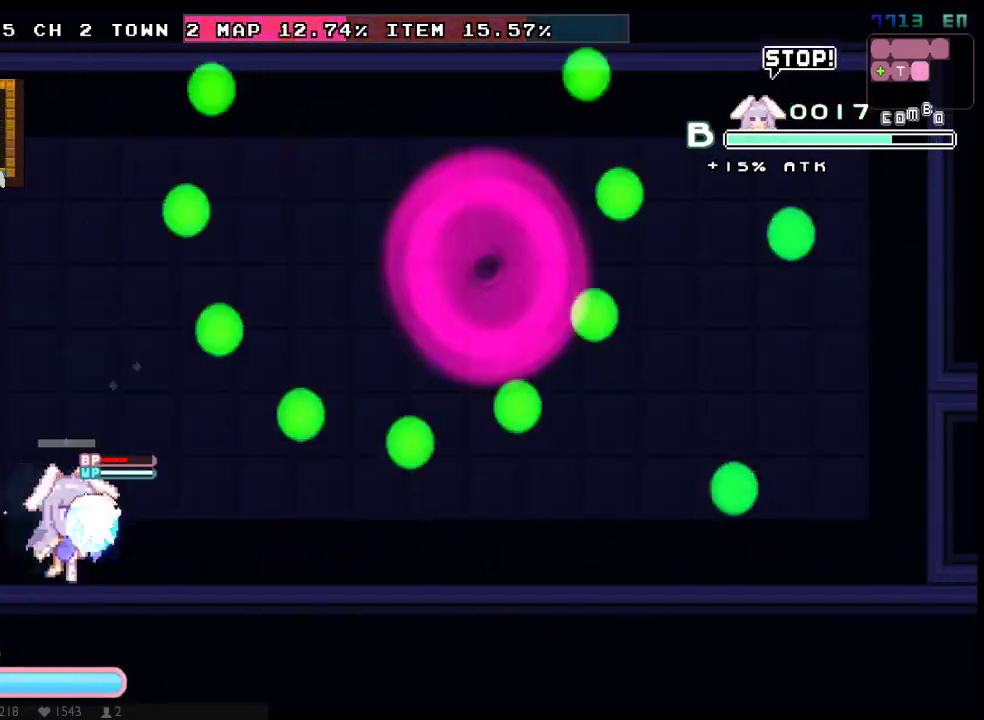
{"buttons": ["A", "X", "DPAD_RIGHT"], "left_stick": "center", "right_stick": "center", "events": [[233, "DPAD_LEFT", "up"], [267, "DPAD_RIGHT", "down"], [333, "A", "down"]]}
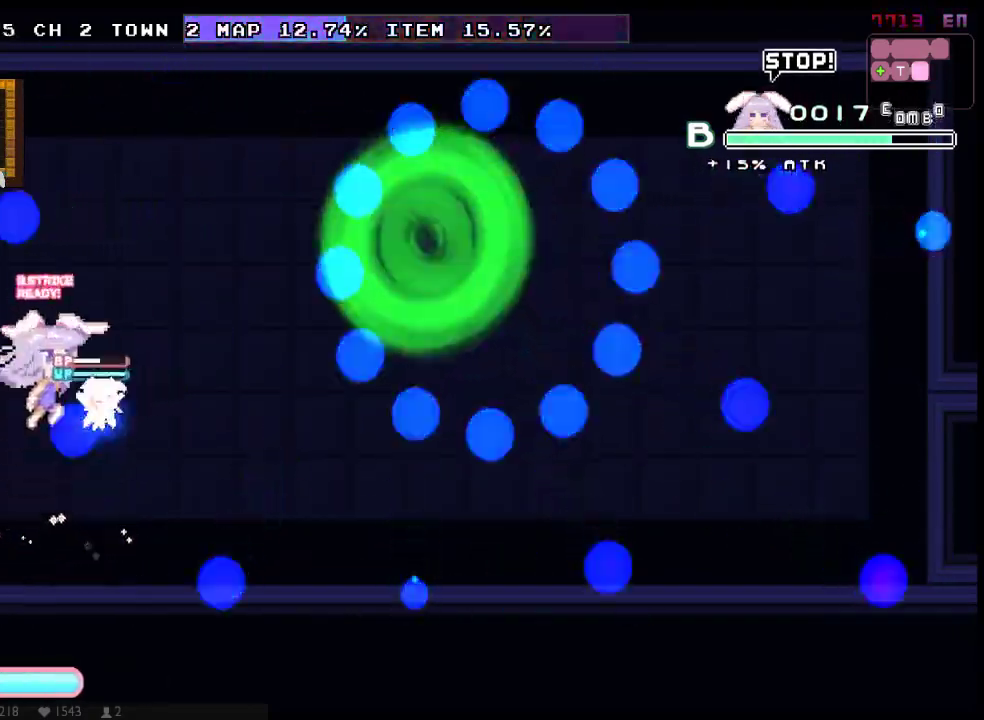
{"buttons": ["X", "DPAD_LEFT"], "left_stick": "center", "right_stick": "center", "events": [[67, "A", "up"], [100, "DPAD_DOWN", "down"], [117, "A", "down"], [117, "DPAD_RIGHT", "up"], [183, "DPAD_LEFT", "down"], [250, "A", "up"], [433, "DPAD_DOWN", "up"]]}
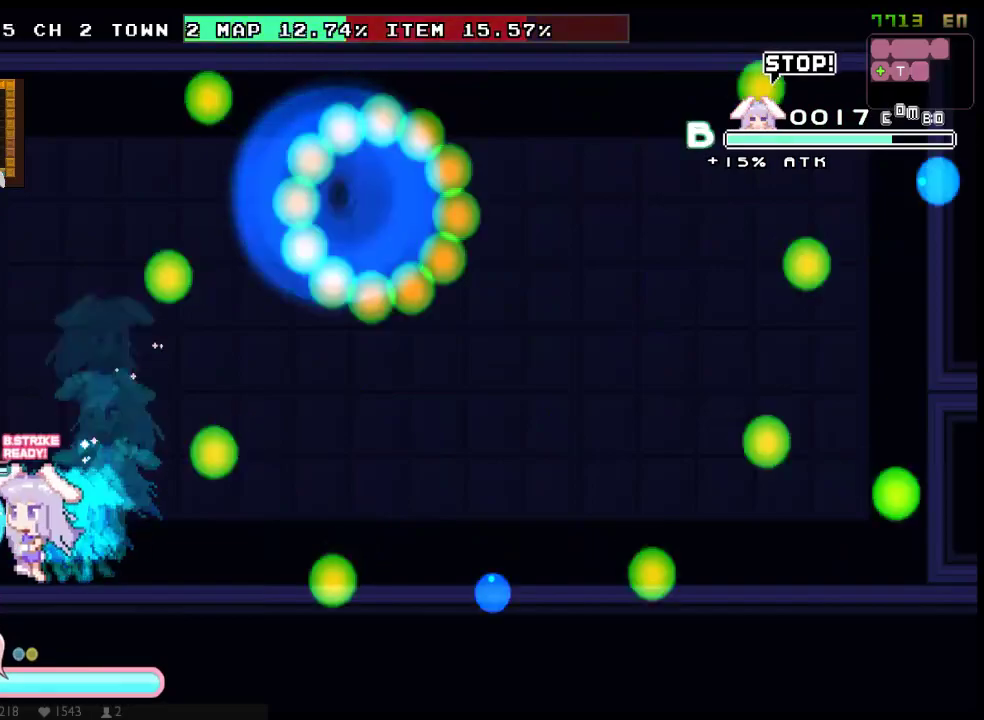
{"buttons": ["X", "DPAD_LEFT"], "left_stick": "center", "right_stick": "center", "events": [[17, "DPAD_LEFT", "up"], [50, "DPAD_RIGHT", "down"], [200, "A", "down"], [300, "A", "up"], [367, "DPAD_RIGHT", "up"], [433, "DPAD_LEFT", "down"]]}